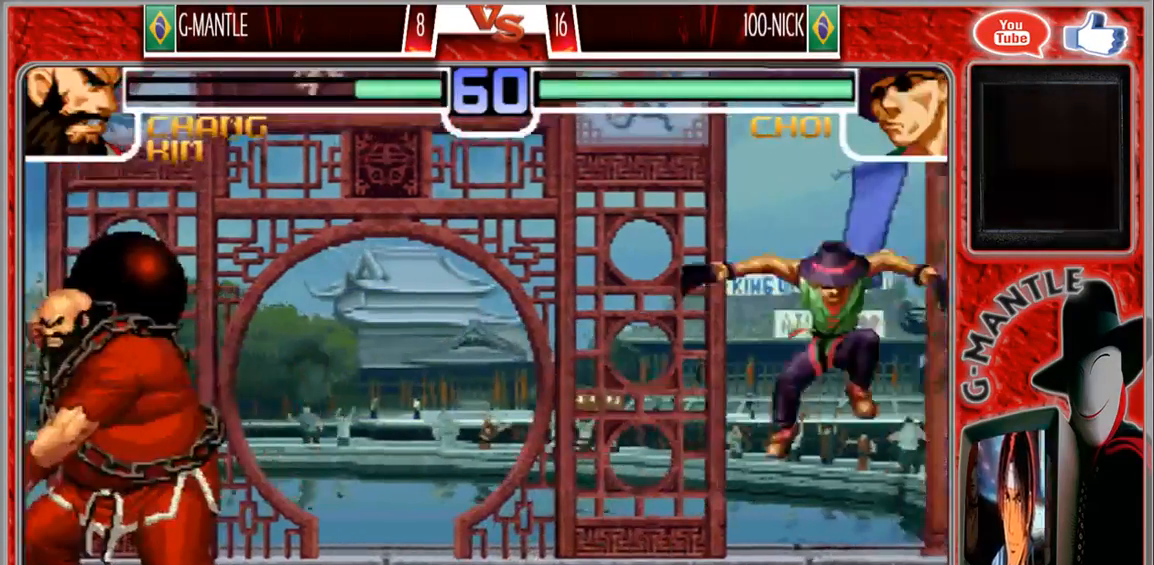
Gameplay with a controller (arcade stick); each line is a JSON object with the inputs held at the frame after it (dt_ms = milliseconds from this image to that frame). "events" lists button and stick changes between this image and that frame as [ms after this image, input, new state], when the widget could be followed in between. Not read: A L3 R3 other_buttons.
{"dt_ms": 500, "buttons": [], "left_stick": "left", "events": [[133, "left_stick", "left"]]}
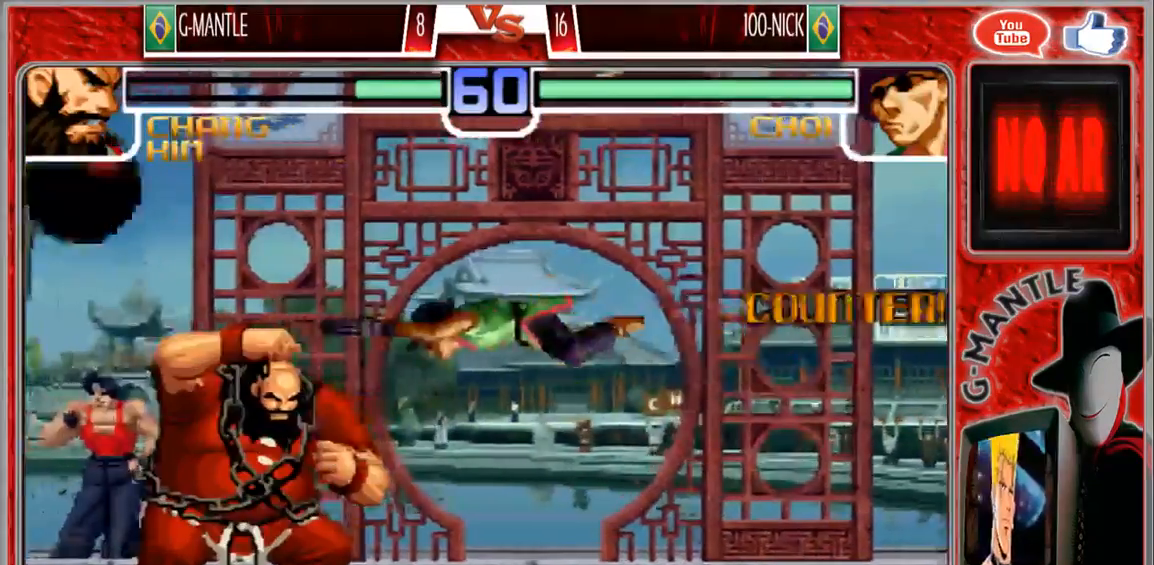
{"dt_ms": 1000, "buttons": [], "left_stick": "left", "events": [[17, "left_stick", "center"], [417, "left_stick", "left"]]}
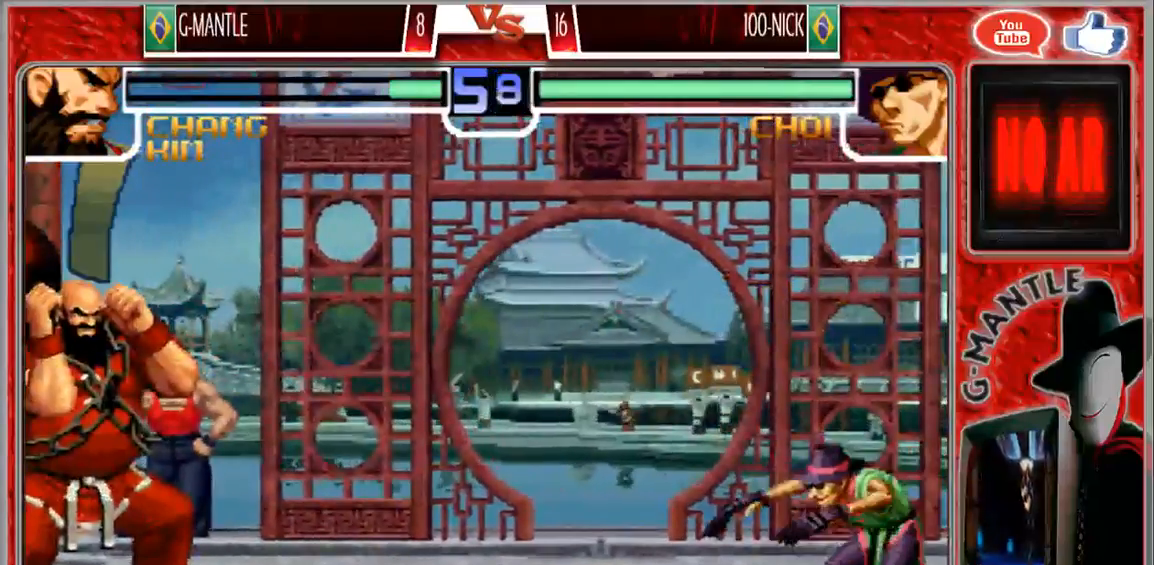
{"dt_ms": 500, "buttons": [], "left_stick": "up-left", "events": [[200, "left_stick", "up-left"]]}
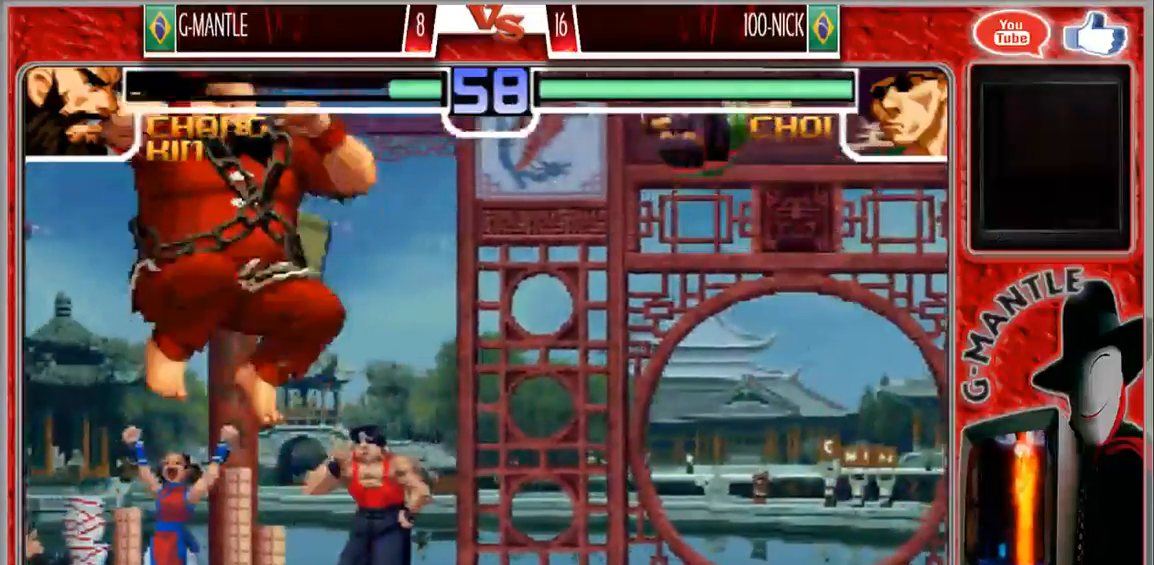
{"dt_ms": 500, "buttons": [], "left_stick": "left"}
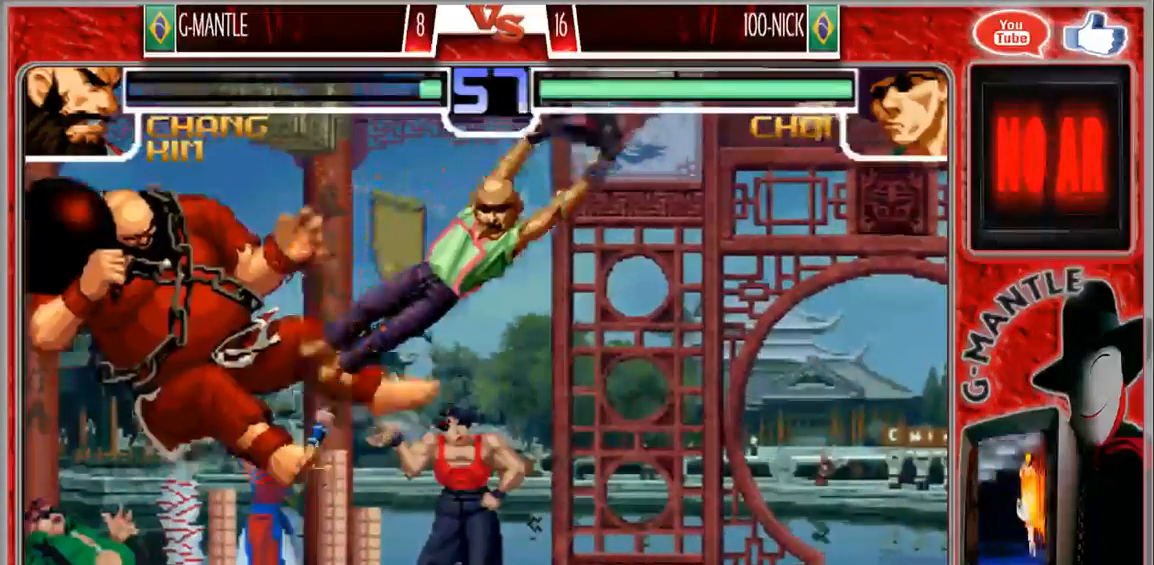
{"dt_ms": 500, "buttons": [], "left_stick": "down-left", "events": [[100, "left_stick", "down-left"]]}
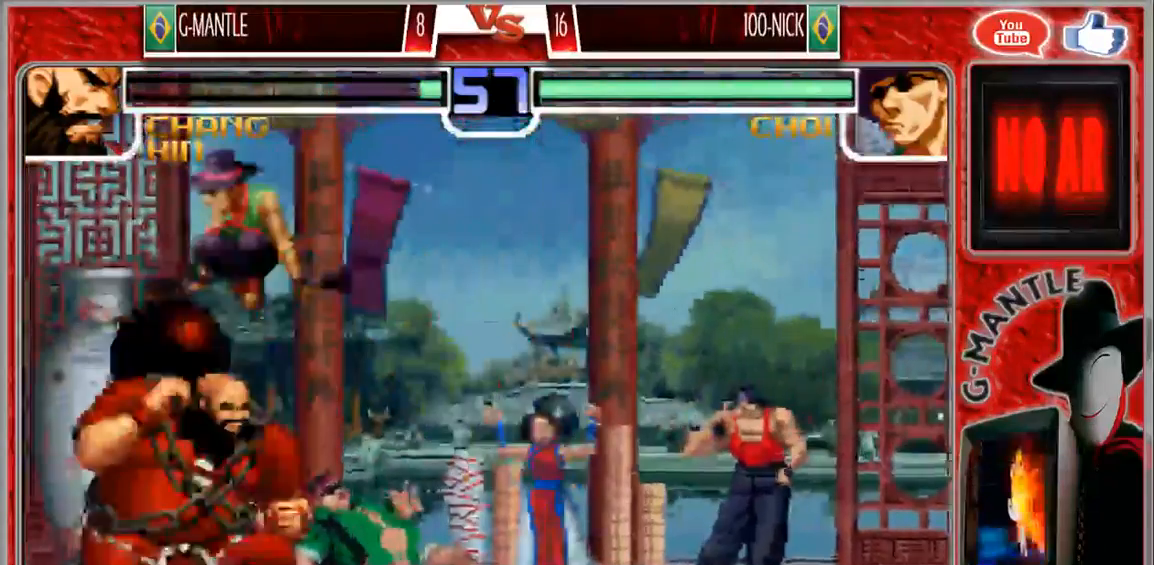
{"dt_ms": 500, "buttons": [], "left_stick": "down-right"}
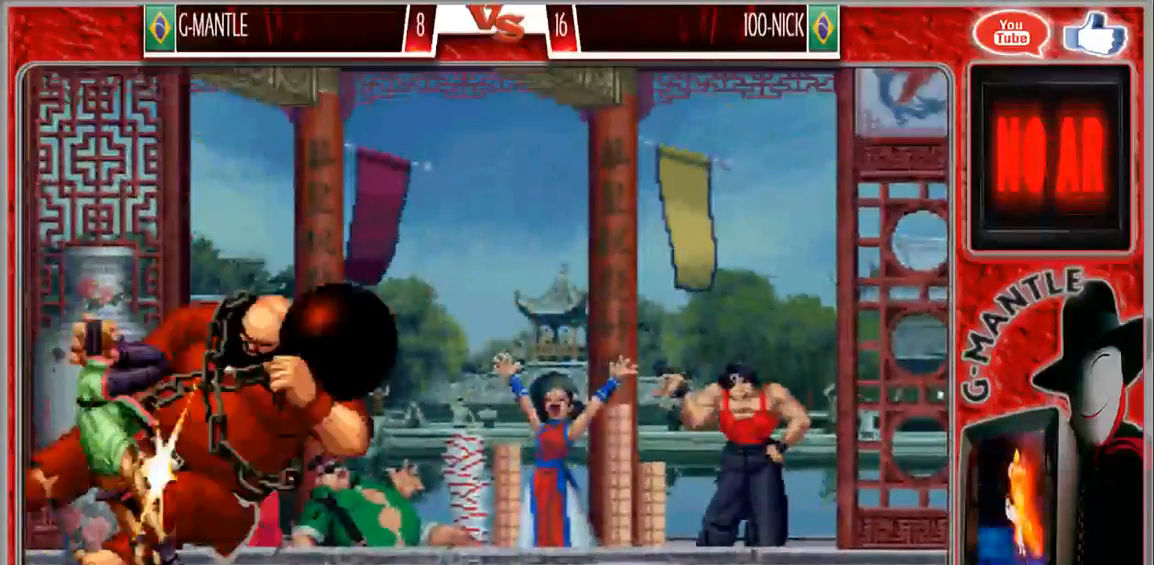
{"dt_ms": 500, "buttons": [], "left_stick": "down-right", "events": []}
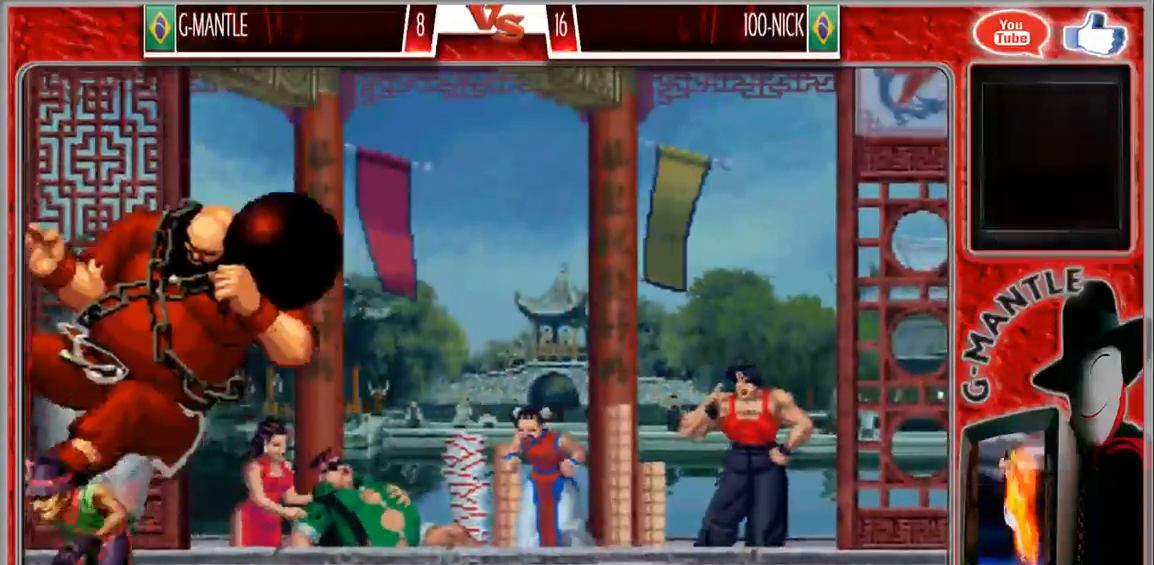
{"dt_ms": 500, "buttons": [], "left_stick": "center", "events": [[83, "left_stick", "center"]]}
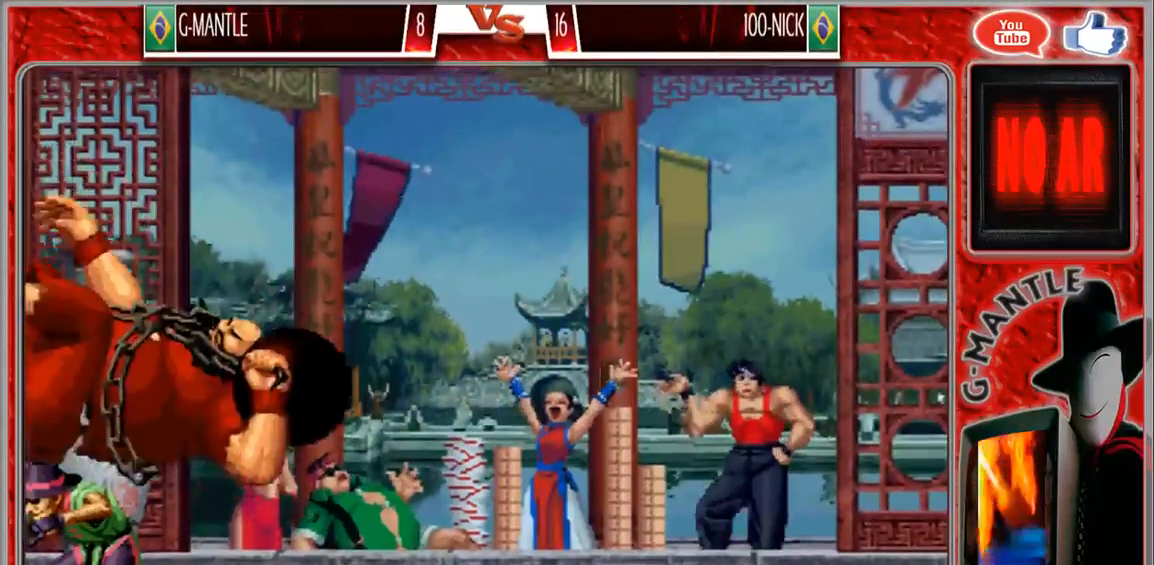
{"dt_ms": 500, "buttons": [], "left_stick": "center", "events": []}
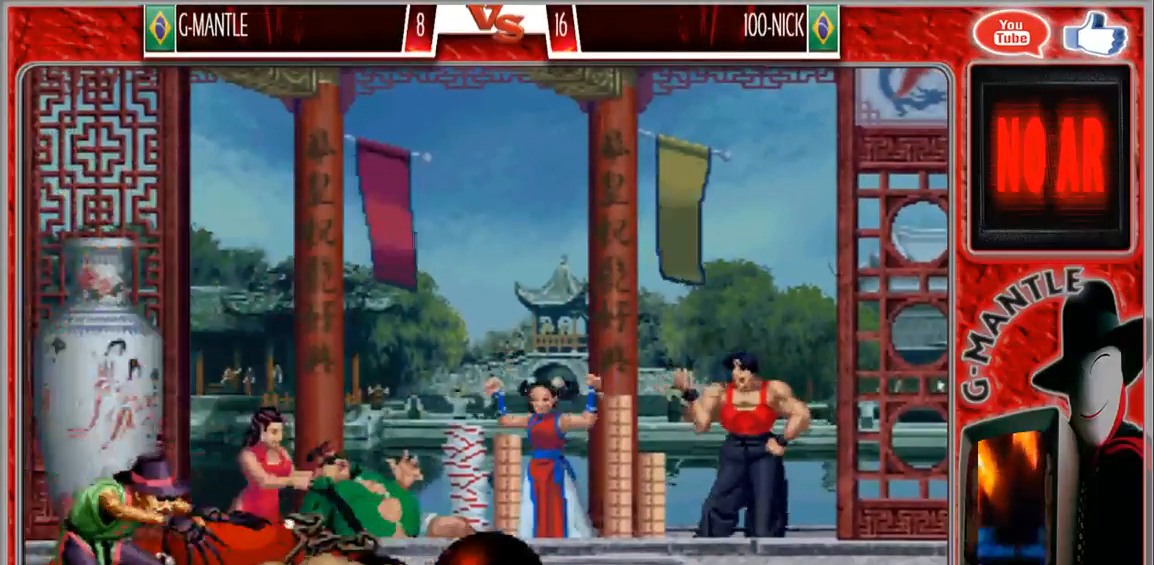
{"dt_ms": 500, "buttons": [], "left_stick": "center", "events": []}